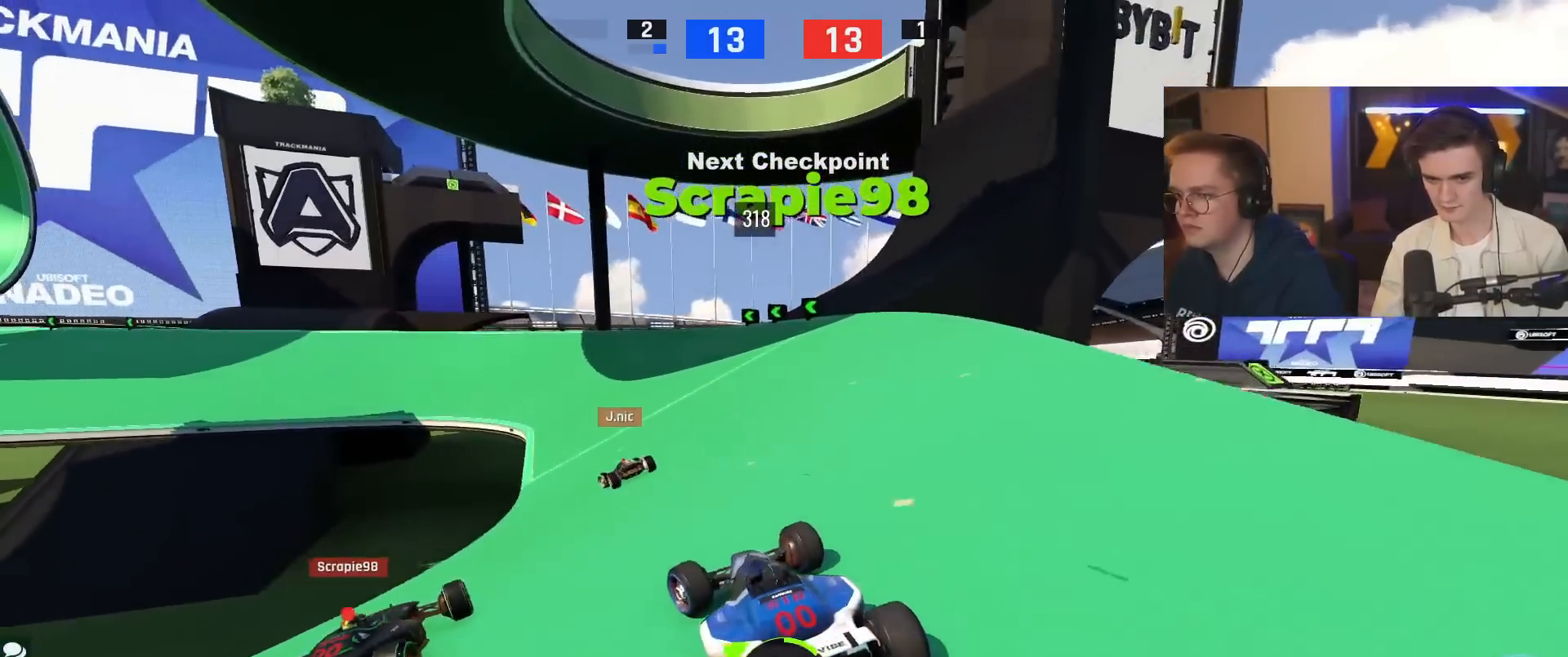
Gameplay with keyboard; each line is a JSON object with the keys held at the frame after it. "events" lists presses ("down") and releases ("up") of "brake", "down", "left", "right" and "up" between this image and that frame as [ms after this image, input, new state], when the widget could be followed in between. No other keys are recorded. Mouse input is not recorded. Key names are as the overlay labels them; some are game actions (e.g. jump) rather than physical keys.
{"keys": ["left", "up"], "events": [[17, "left", "up"], [67, "left", "down"], [250, "left", "up"], [300, "left", "down"], [400, "left", "up"], [484, "left", "down"]]}
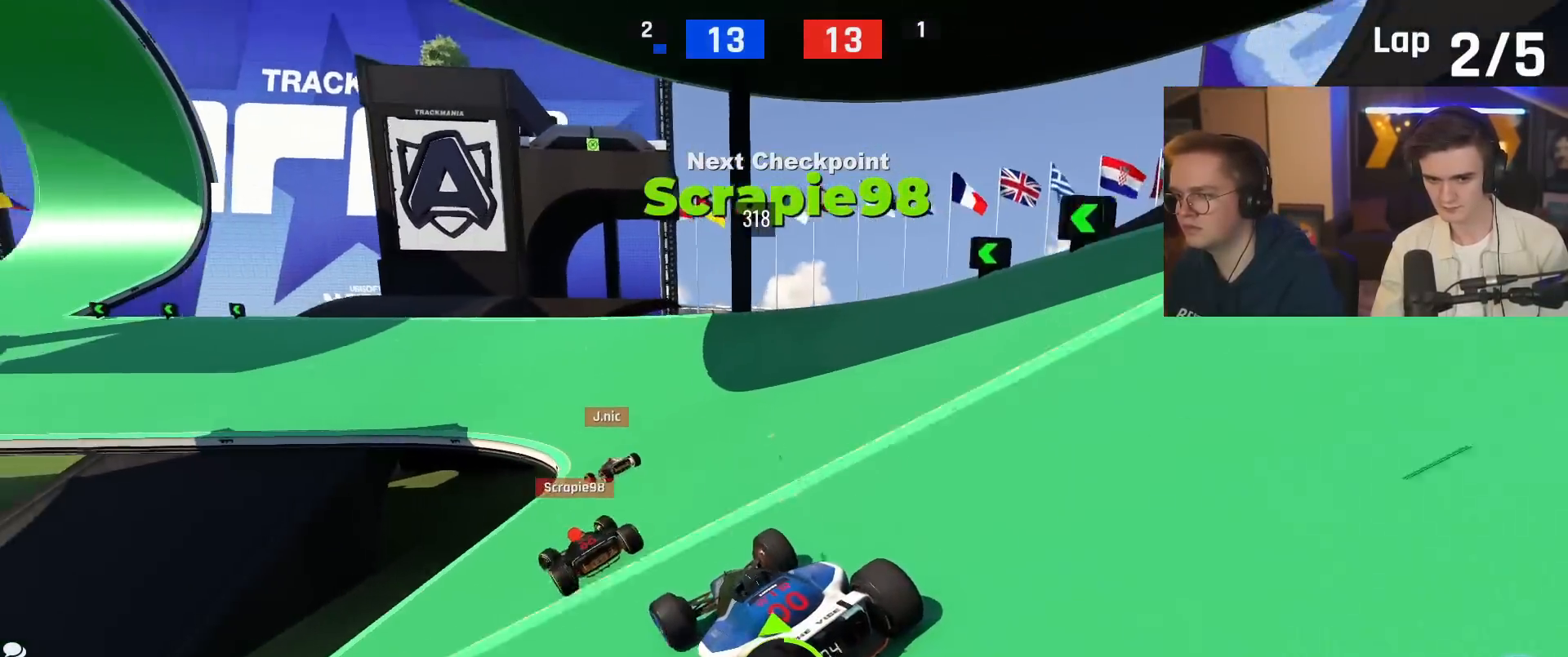
{"keys": ["left", "up"], "events": []}
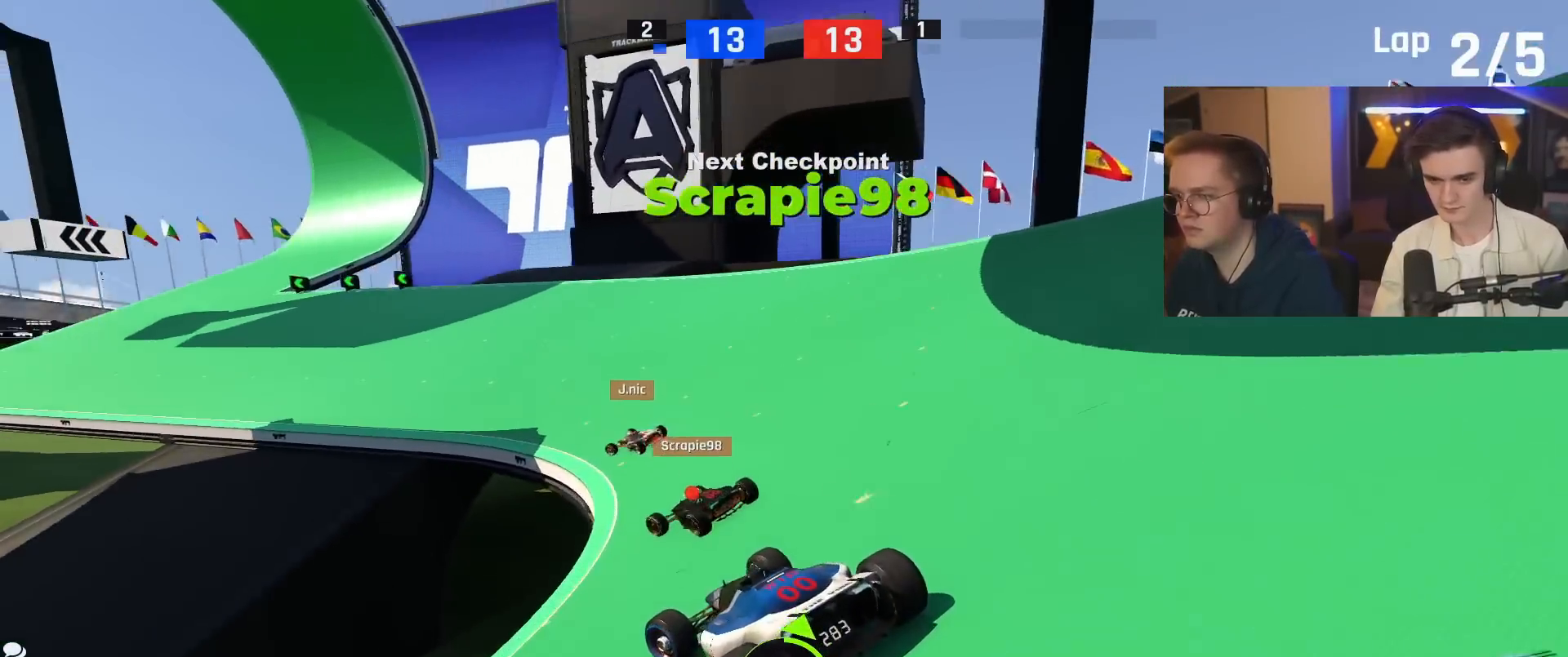
{"keys": ["left", "up"], "events": [[334, "left", "up"], [434, "left", "down"]]}
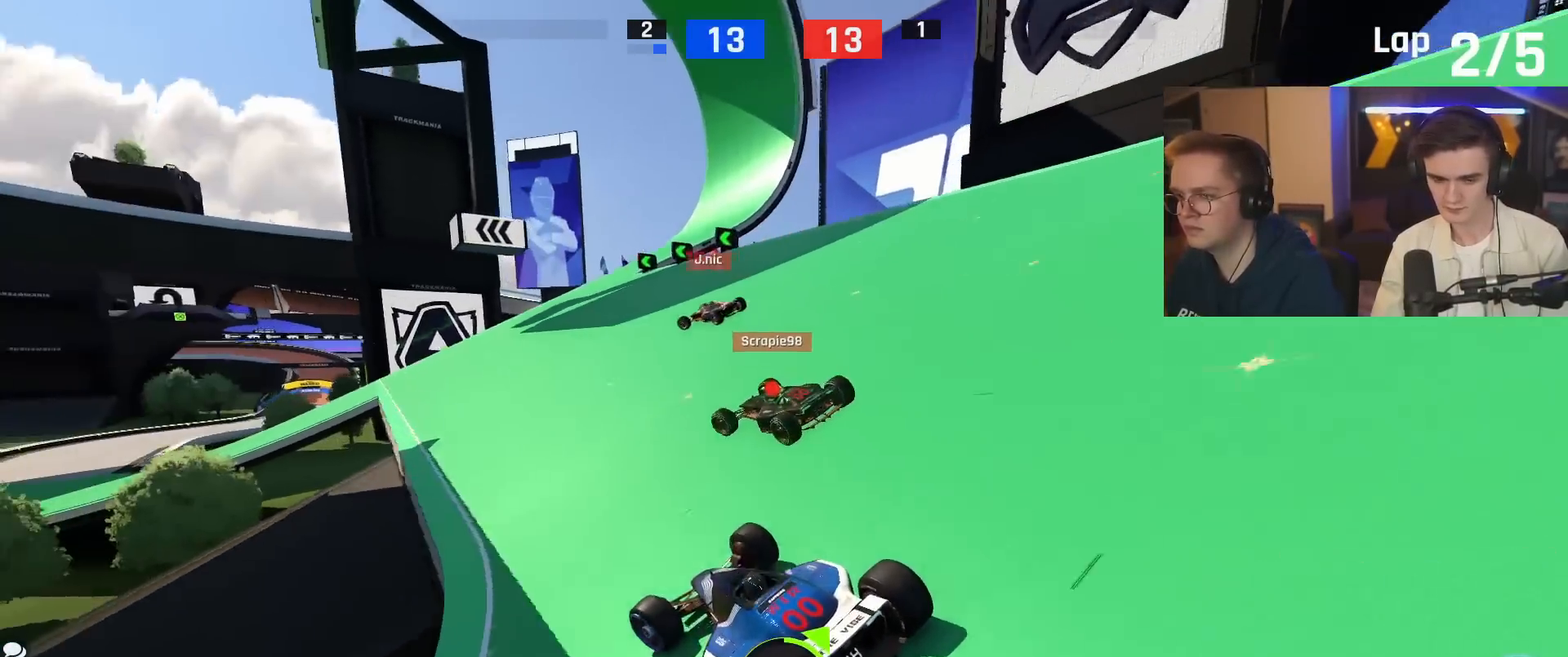
{"keys": ["up"], "events": [[17, "up", "up"], [67, "left", "up"], [117, "up", "down"]]}
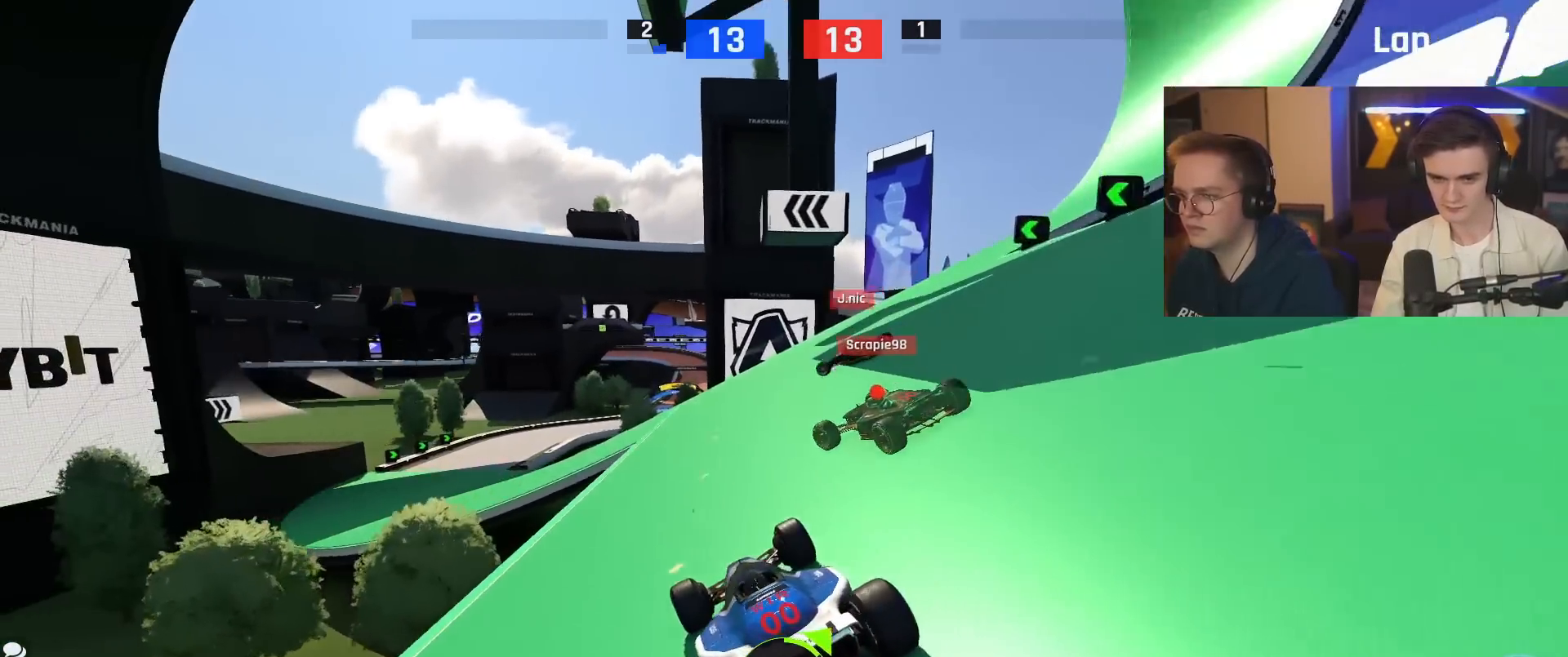
{"keys": ["up"], "events": [[33, "left", "down"], [400, "left", "up"]]}
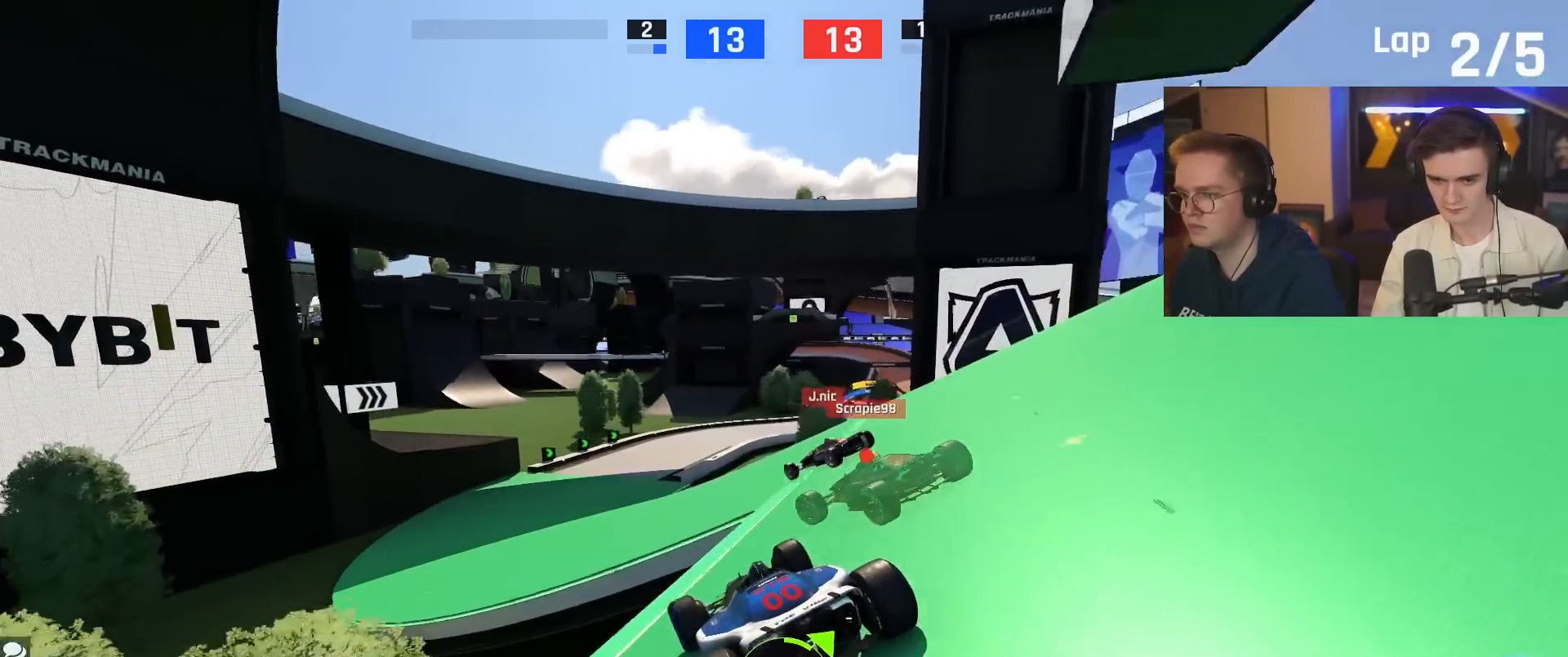
{"keys": ["right", "up"], "events": [[100, "left", "down"], [201, "left", "up"], [334, "right", "down"]]}
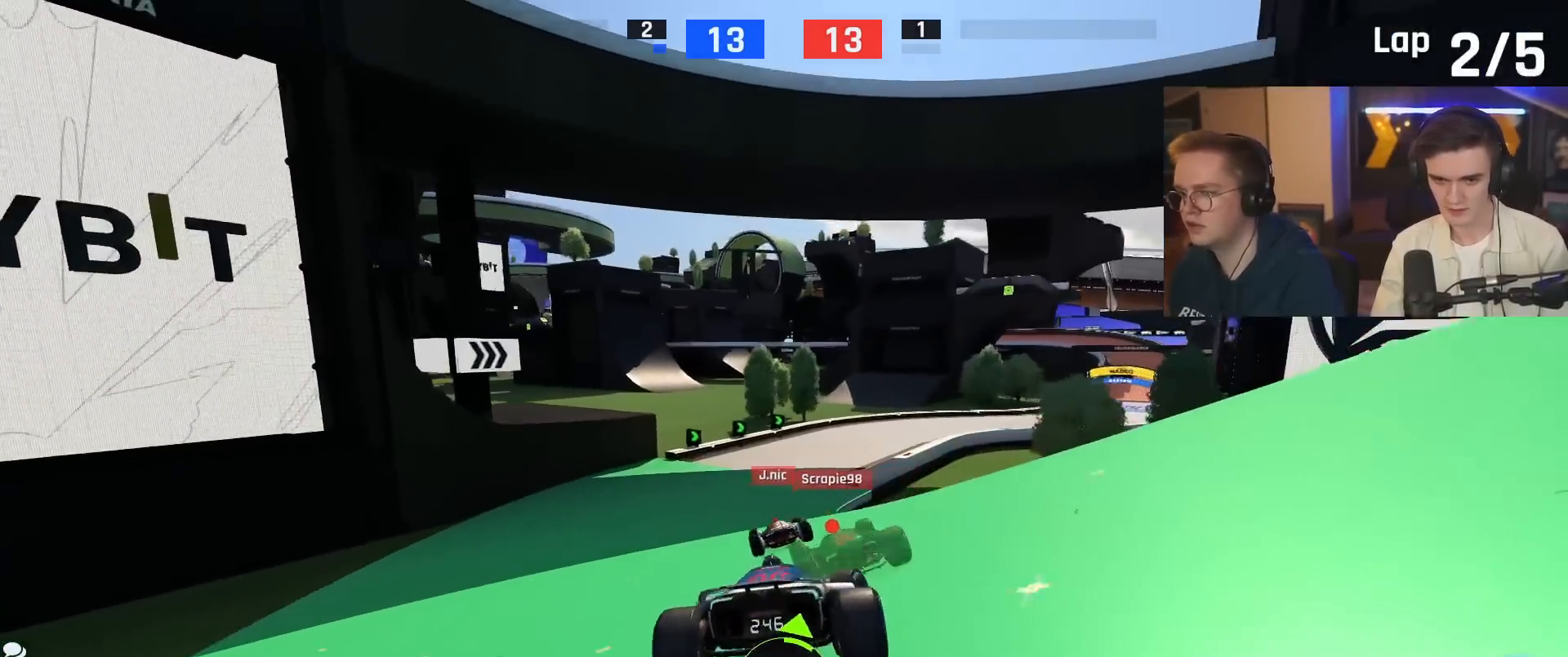
{"keys": ["up"], "events": [[67, "left", "down"], [67, "right", "up"], [200, "left", "up"], [300, "left", "down"], [484, "left", "up"]]}
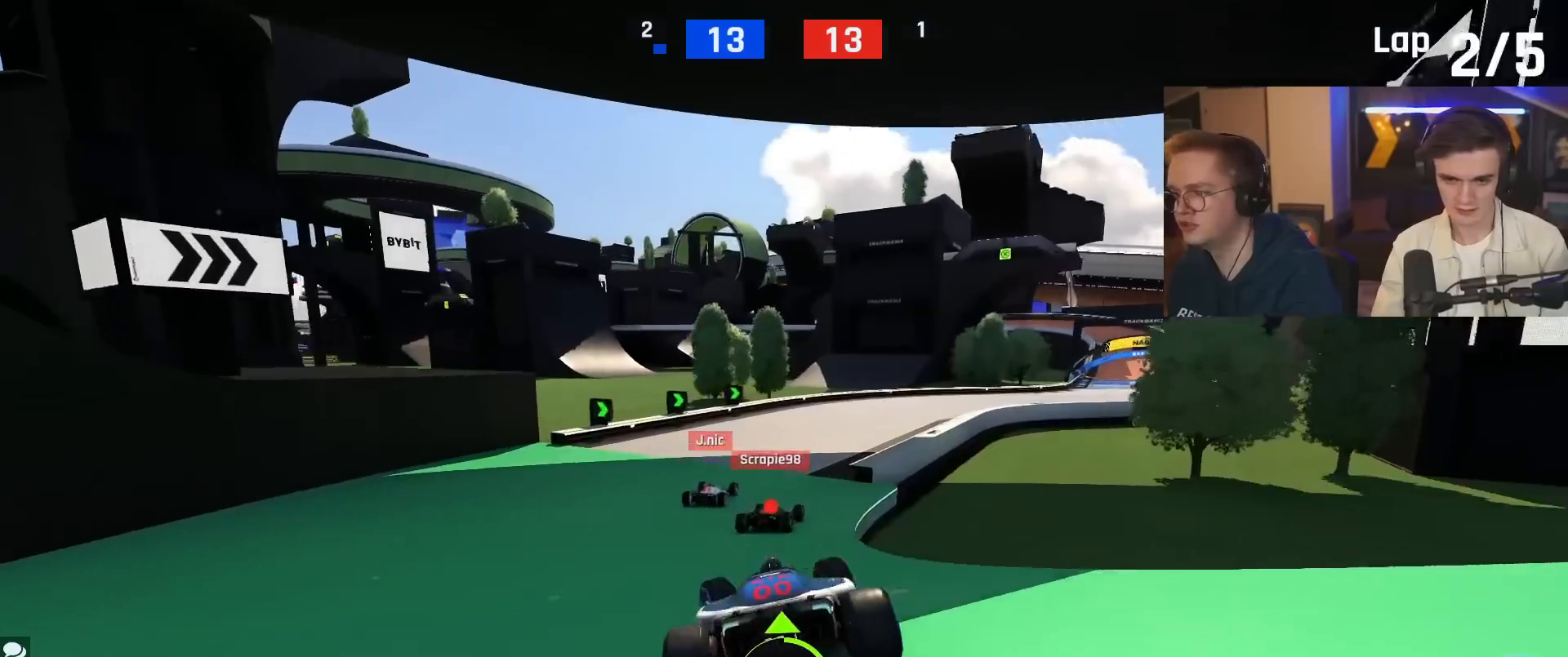
{"keys": ["right", "up"], "events": [[34, "right", "down"], [267, "right", "up"], [501, "right", "down"]]}
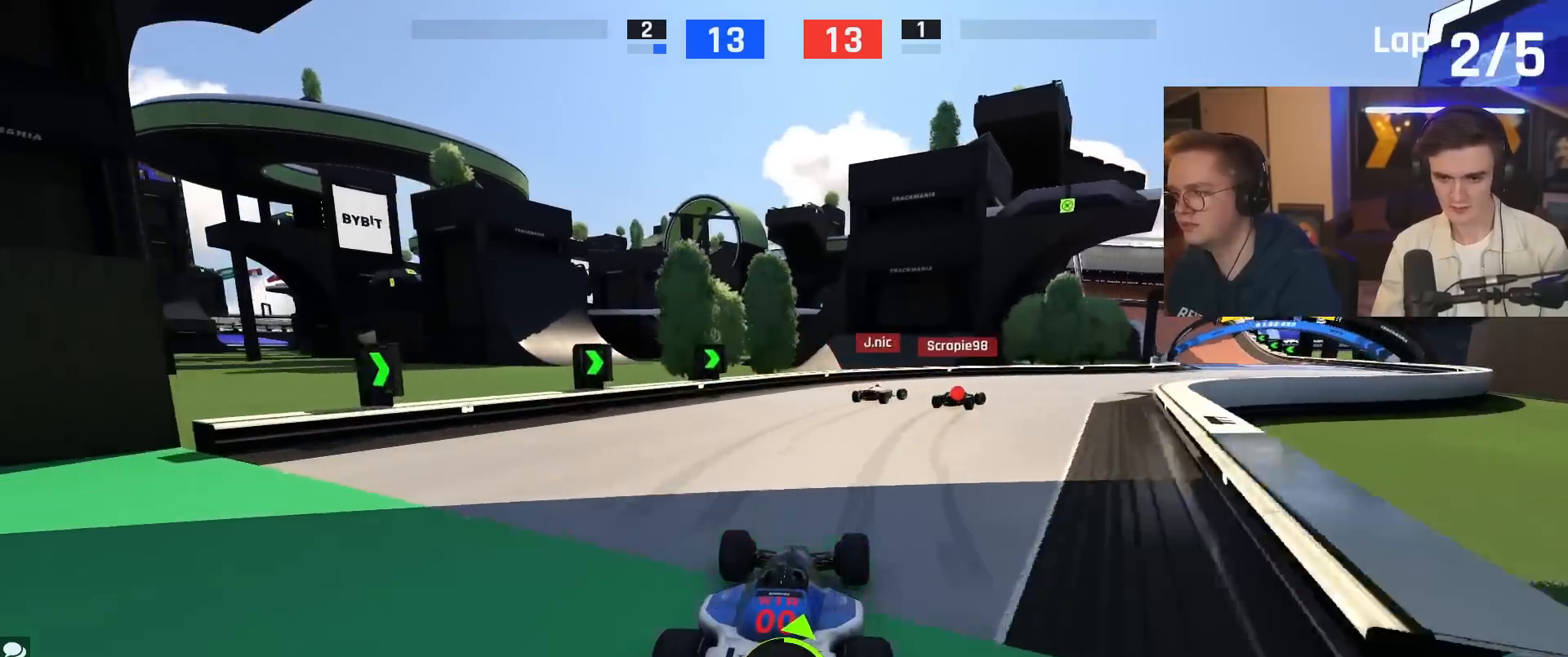
{"keys": ["right", "up"], "events": []}
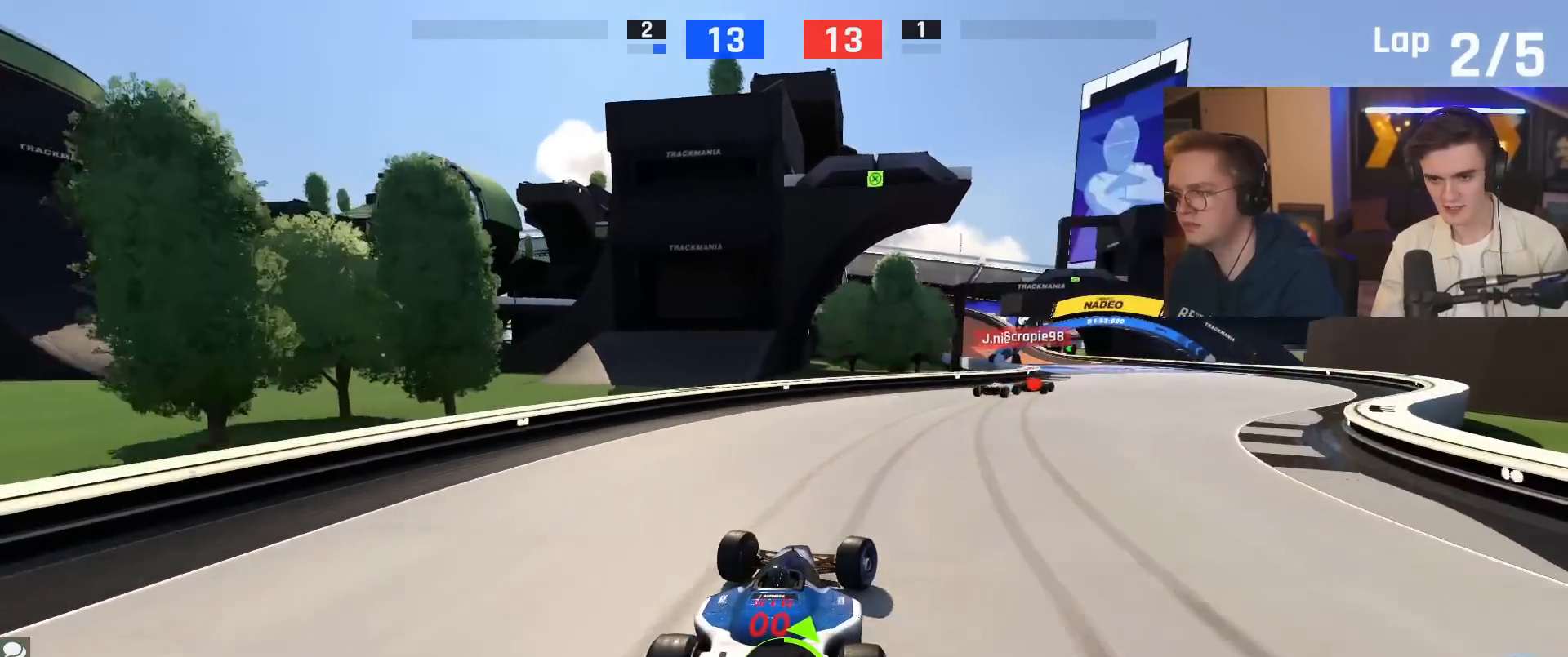
{"keys": ["up"], "events": [[434, "right", "up"]]}
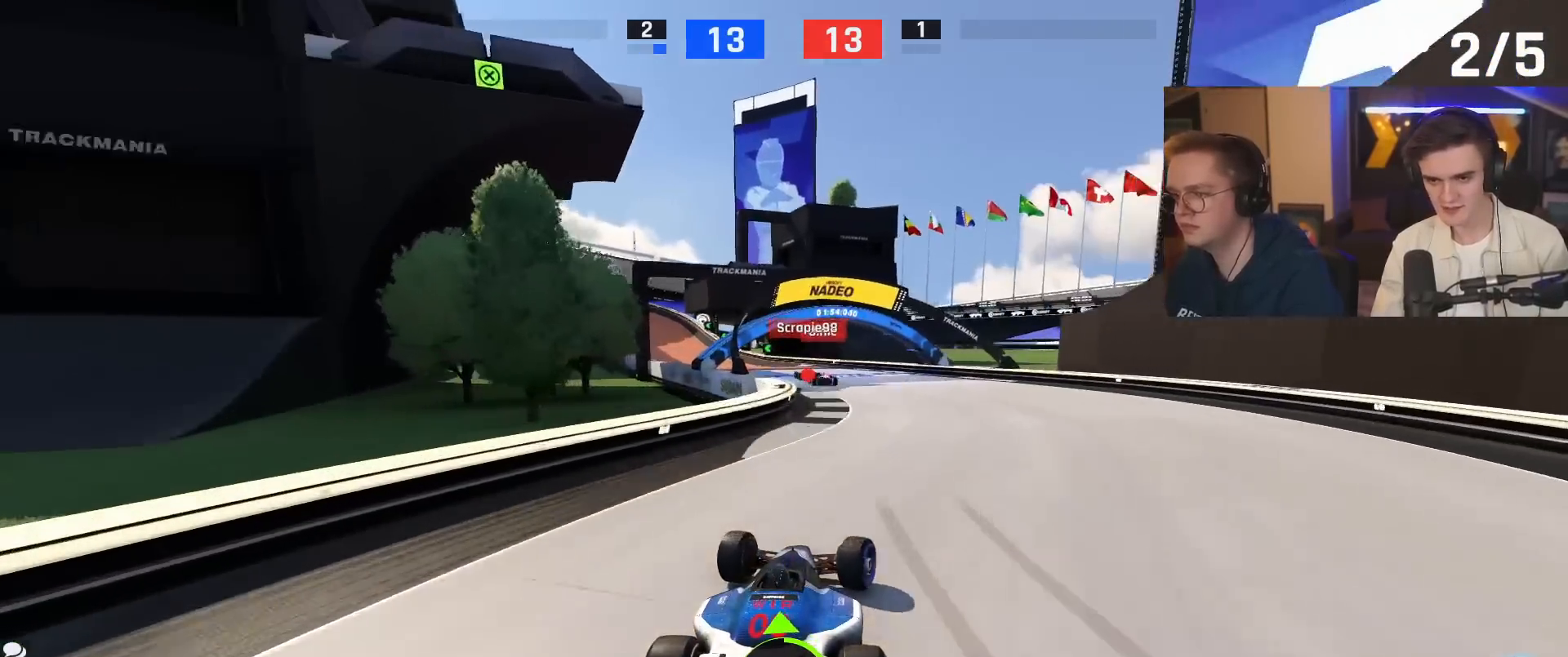
{"keys": ["up"], "events": [[133, "left", "down"], [500, "left", "up"]]}
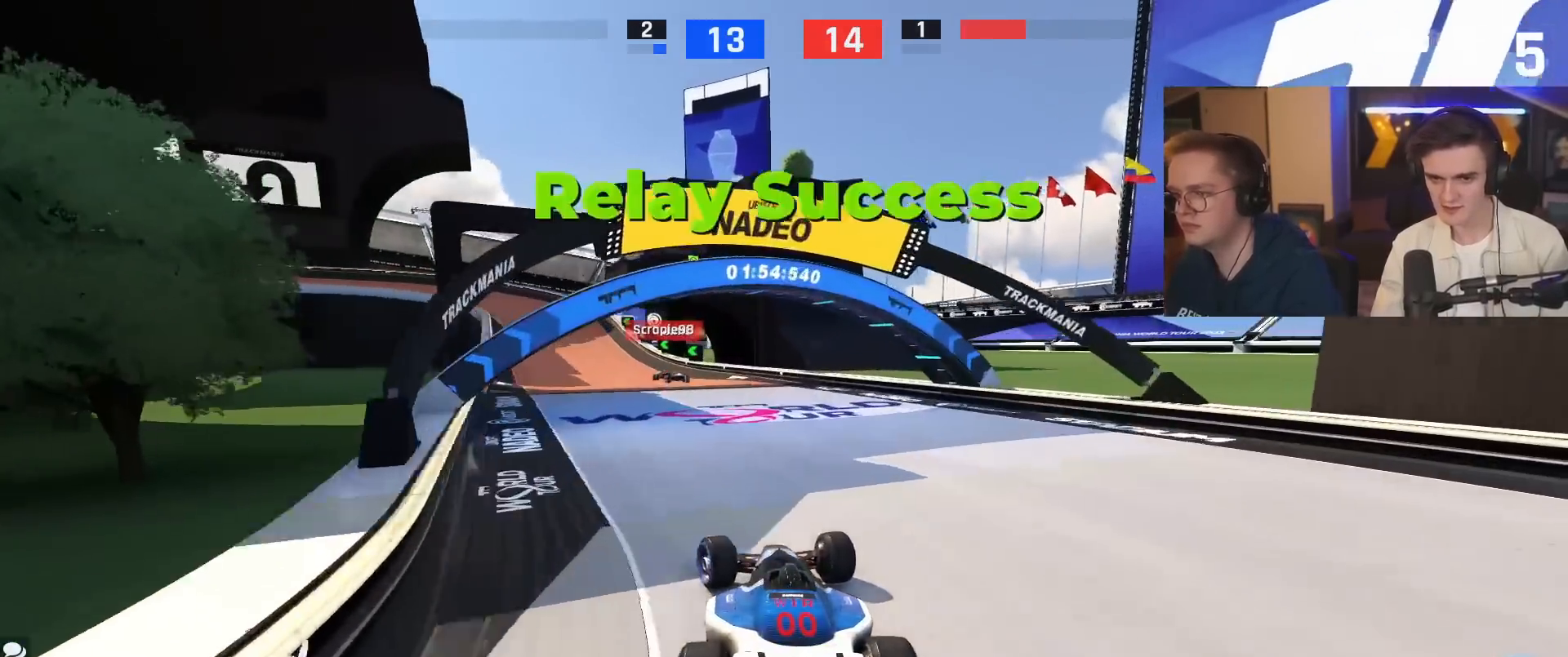
{"keys": ["up"], "events": [[434, "left", "down"], [467, "left", "up"]]}
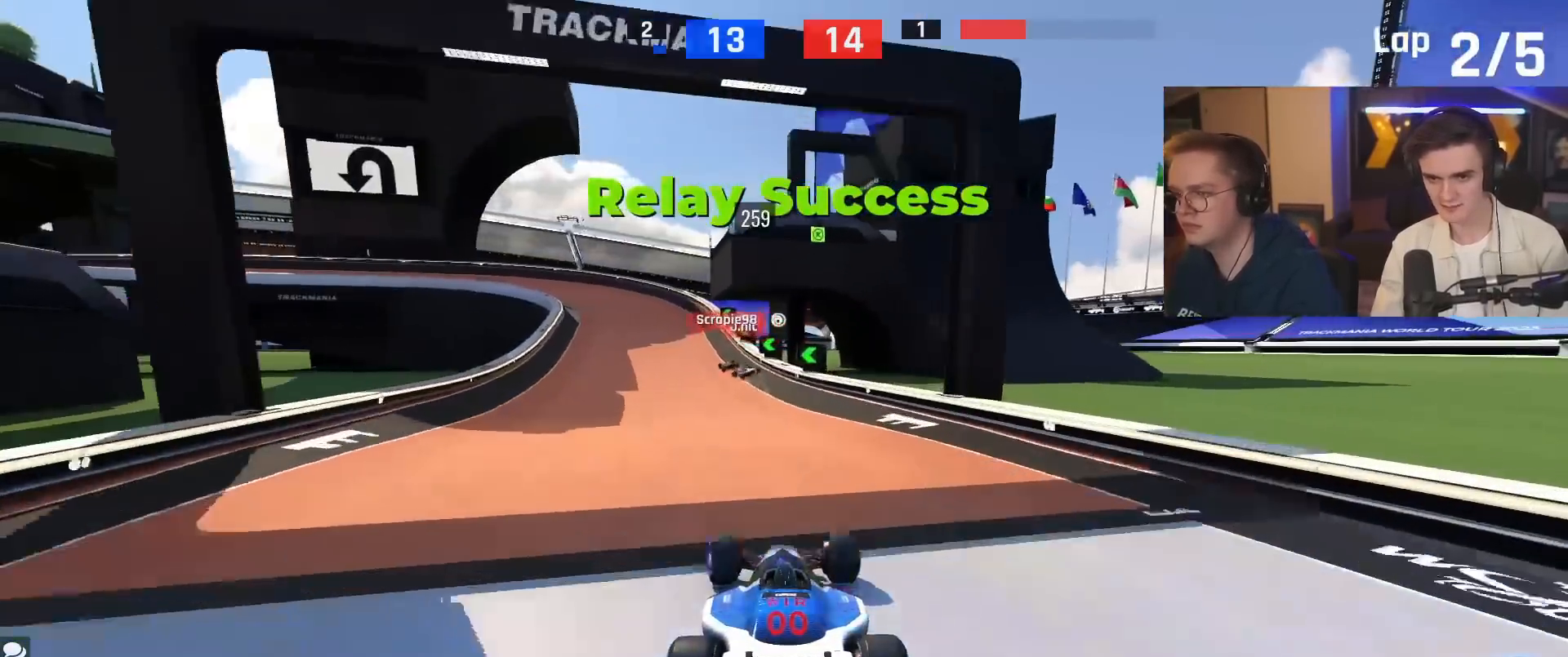
{"keys": ["up"], "events": []}
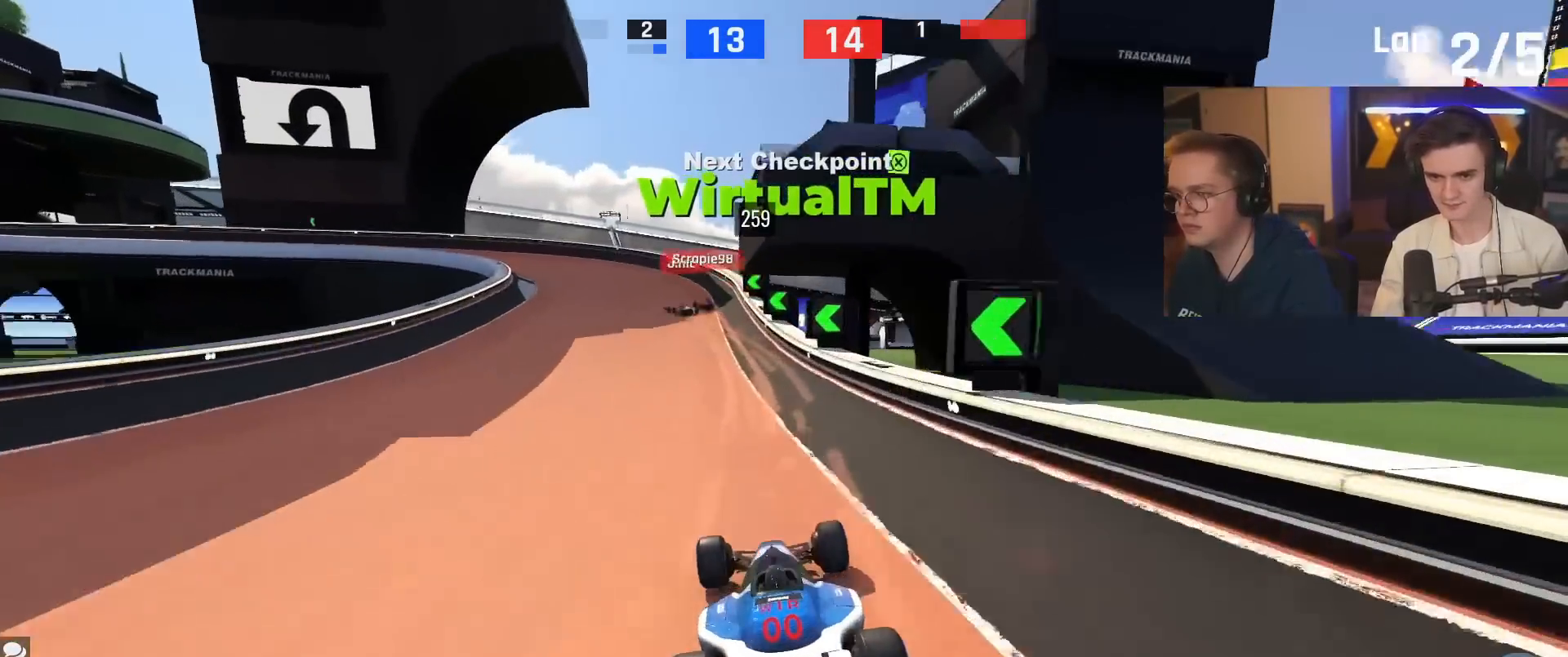
{"keys": ["left", "up"], "events": [[34, "left", "down"]]}
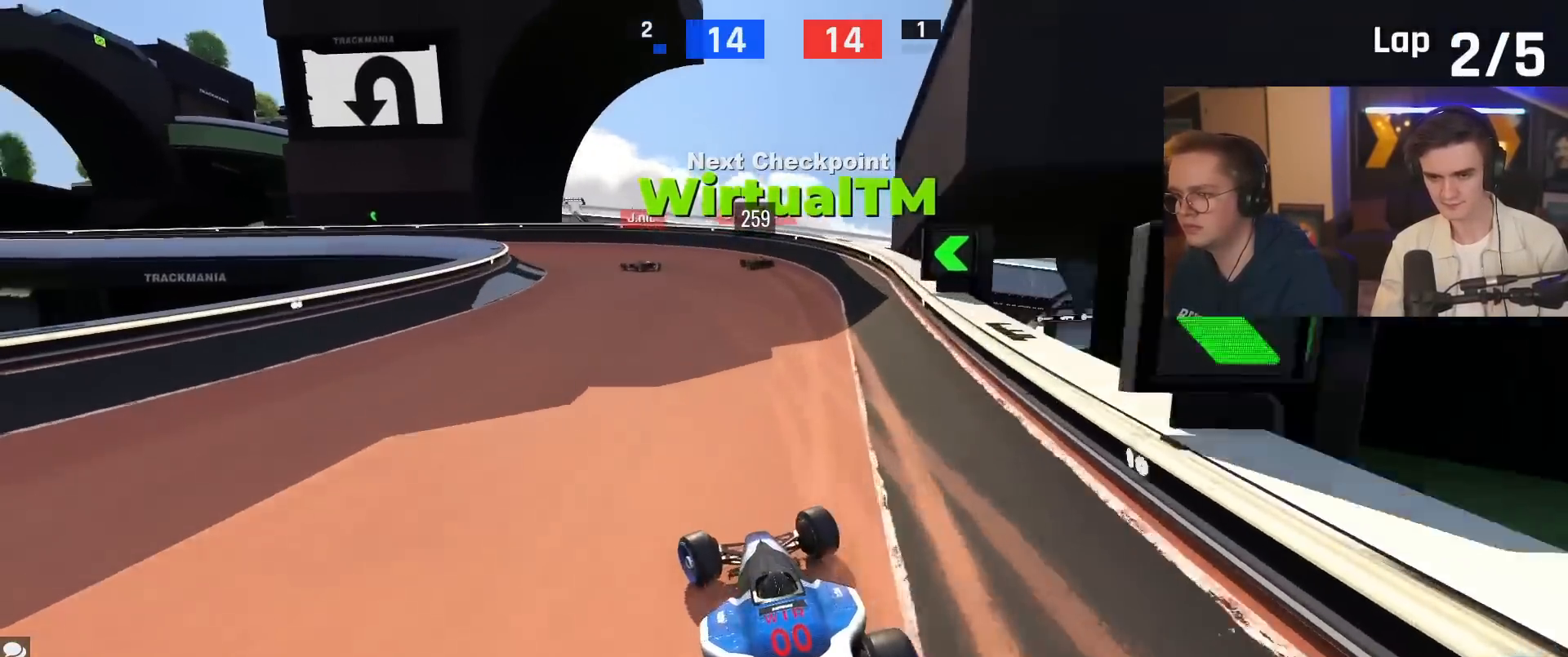
{"keys": ["left", "up"], "events": []}
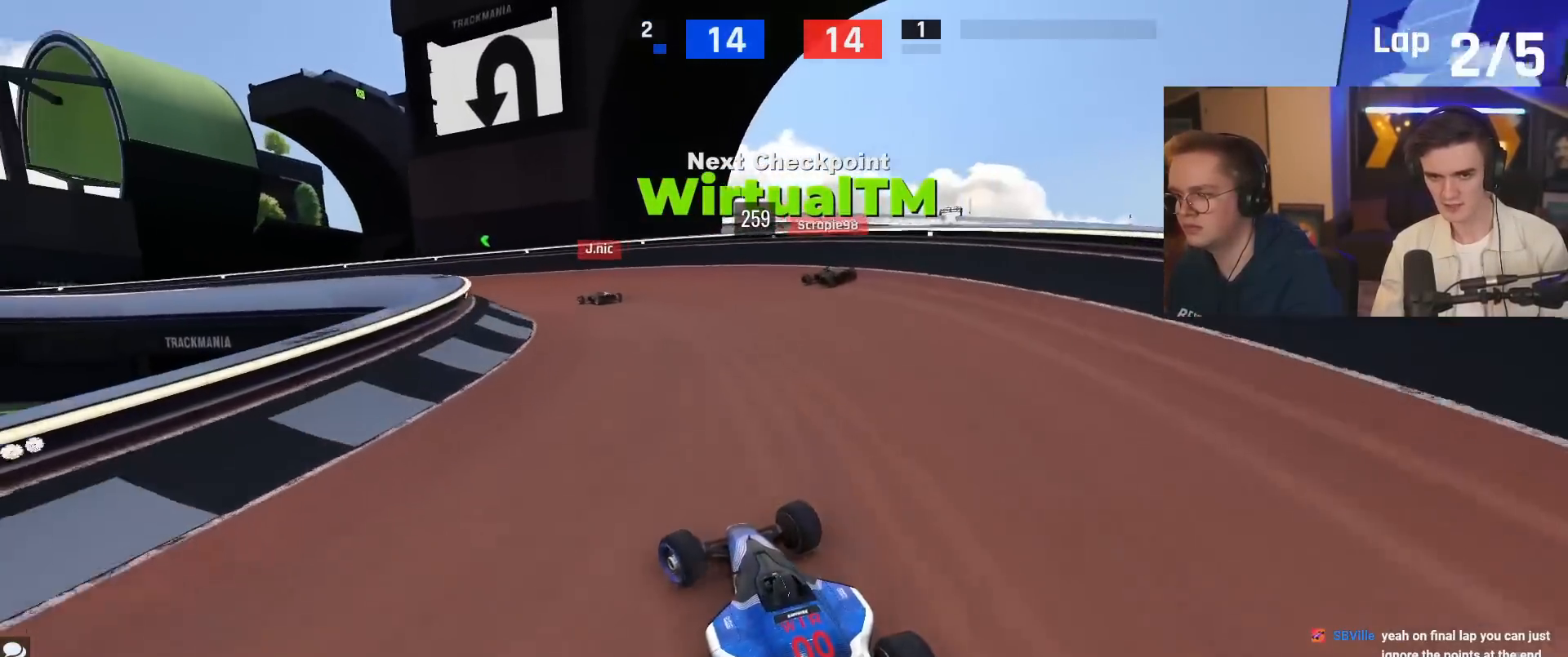
{"keys": ["left", "up"], "events": [[351, "up", "up"], [451, "up", "down"]]}
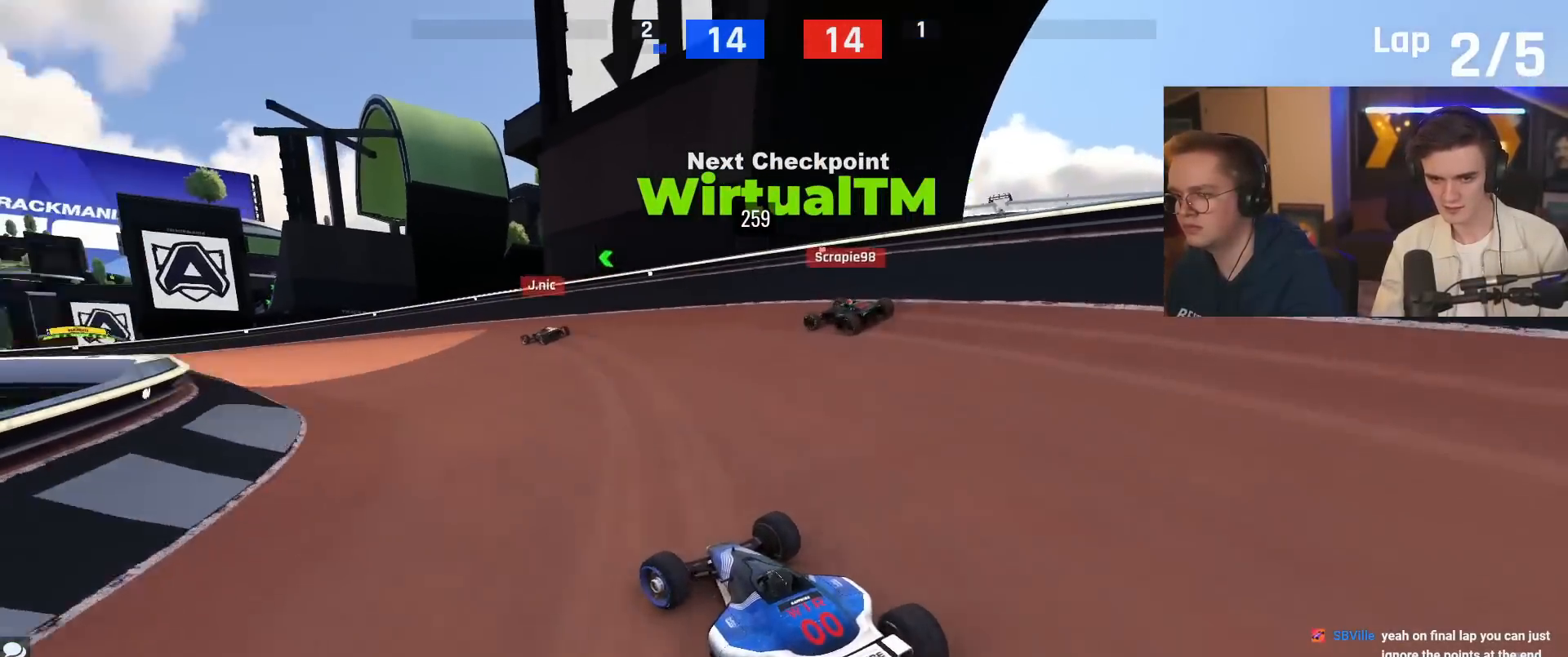
{"keys": ["left", "up"], "events": [[184, "left", "up"], [284, "left", "down"], [384, "left", "up"], [434, "left", "down"]]}
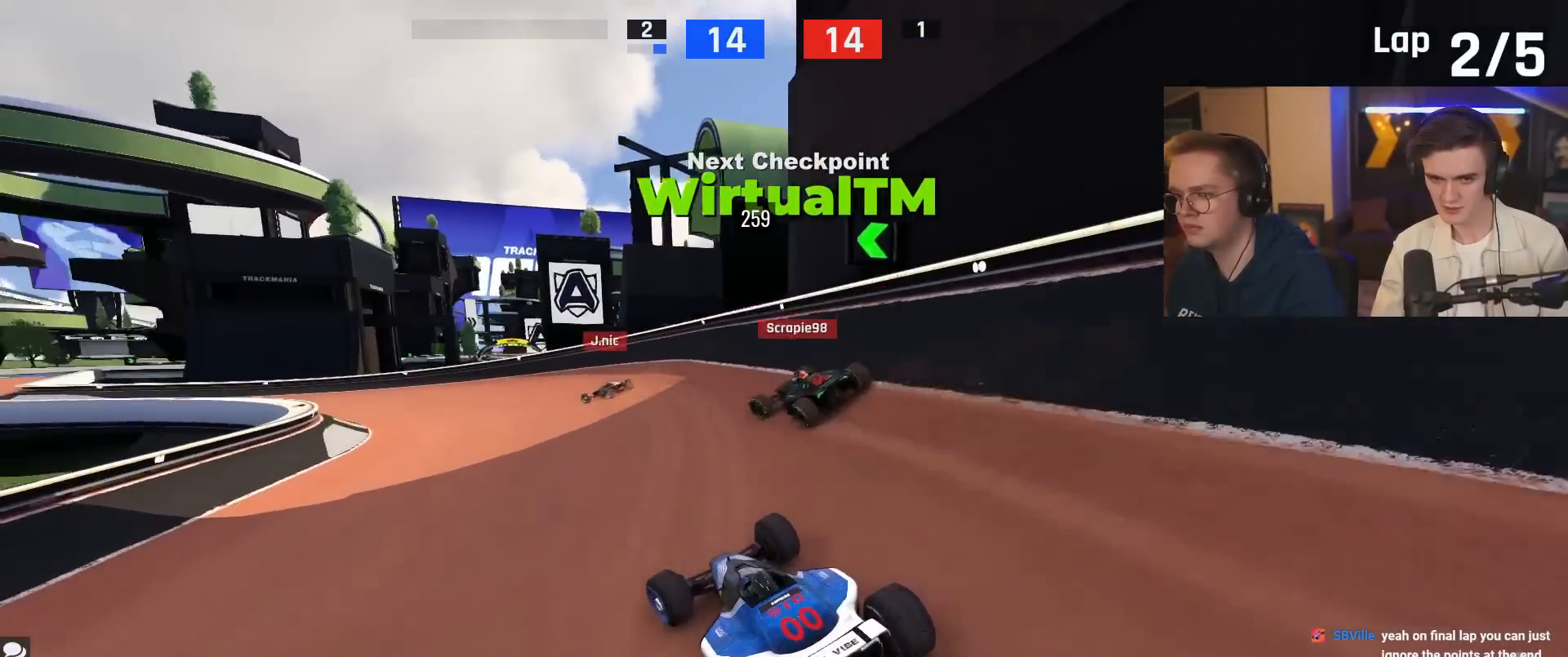
{"keys": ["left", "up"], "events": []}
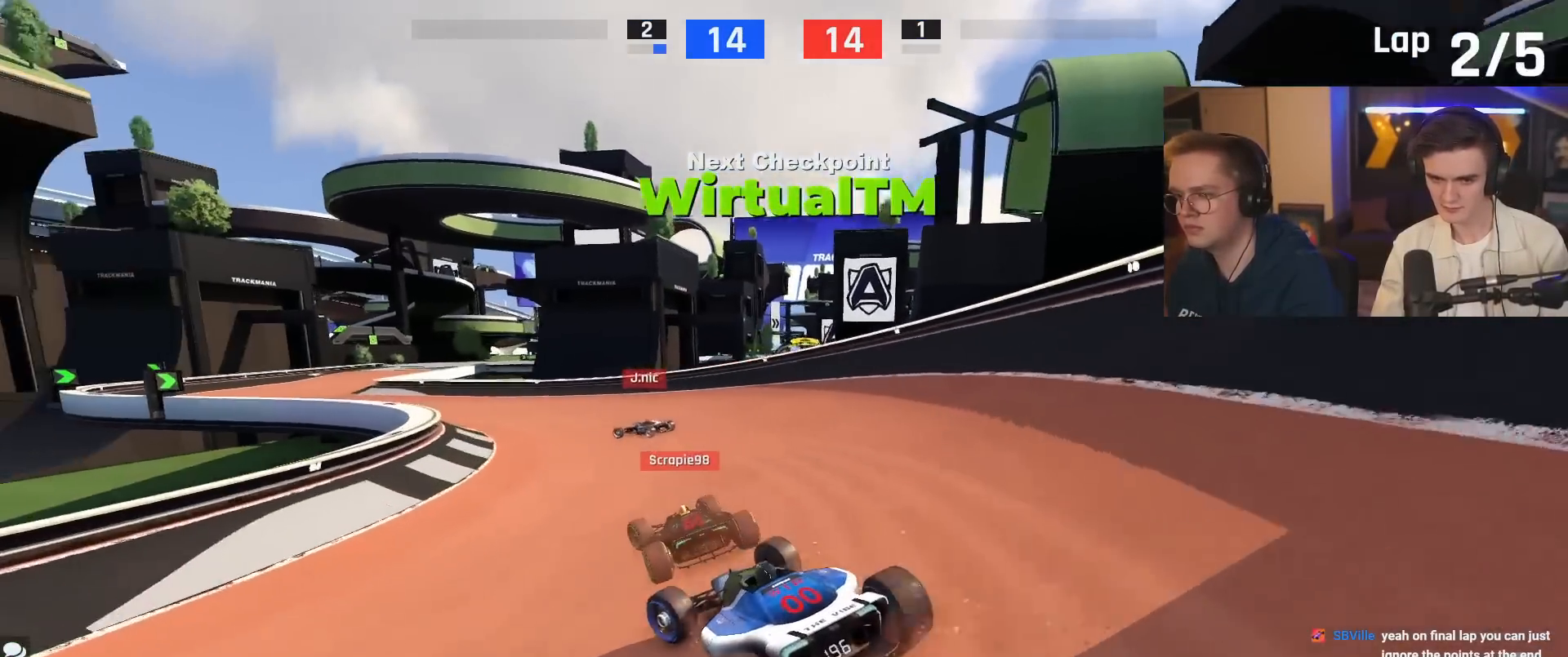
{"keys": ["up"], "events": [[34, "left", "up"], [217, "left", "down"], [501, "left", "up"]]}
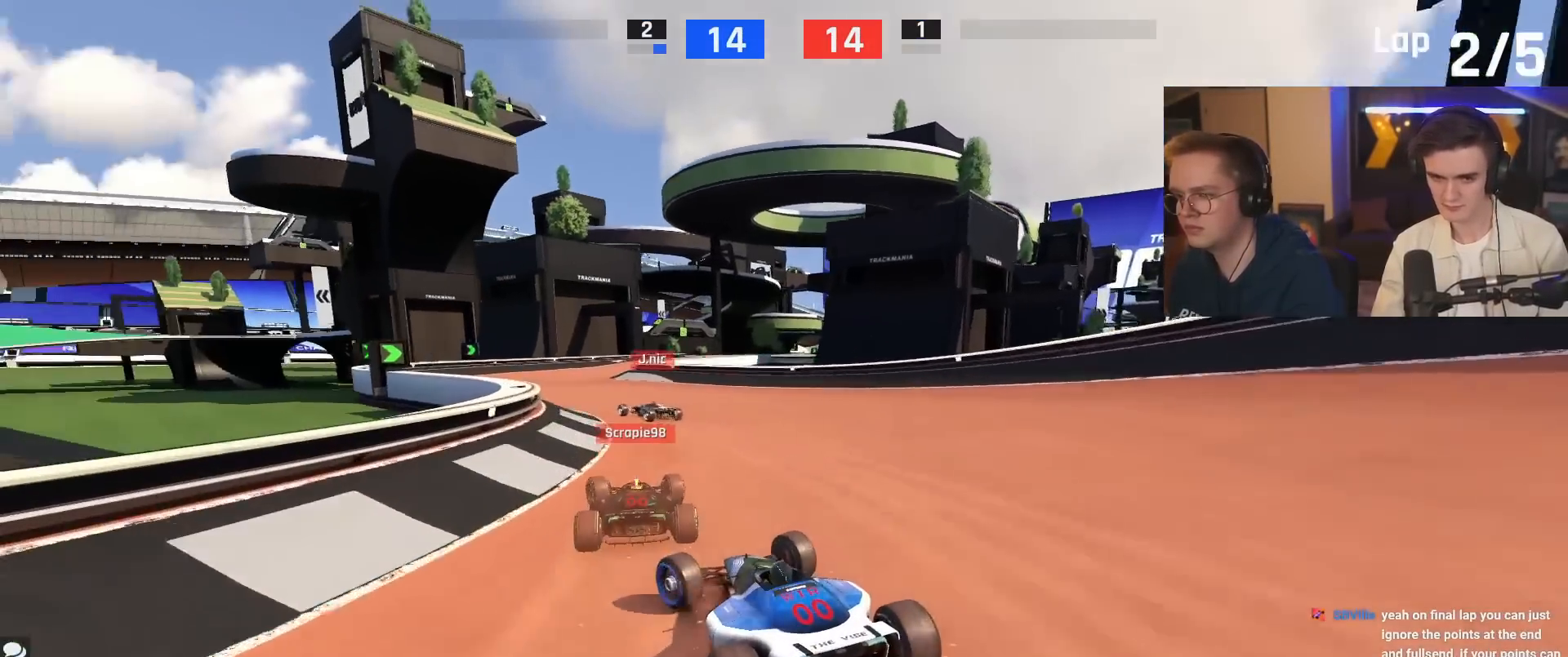
{"keys": ["up"], "events": []}
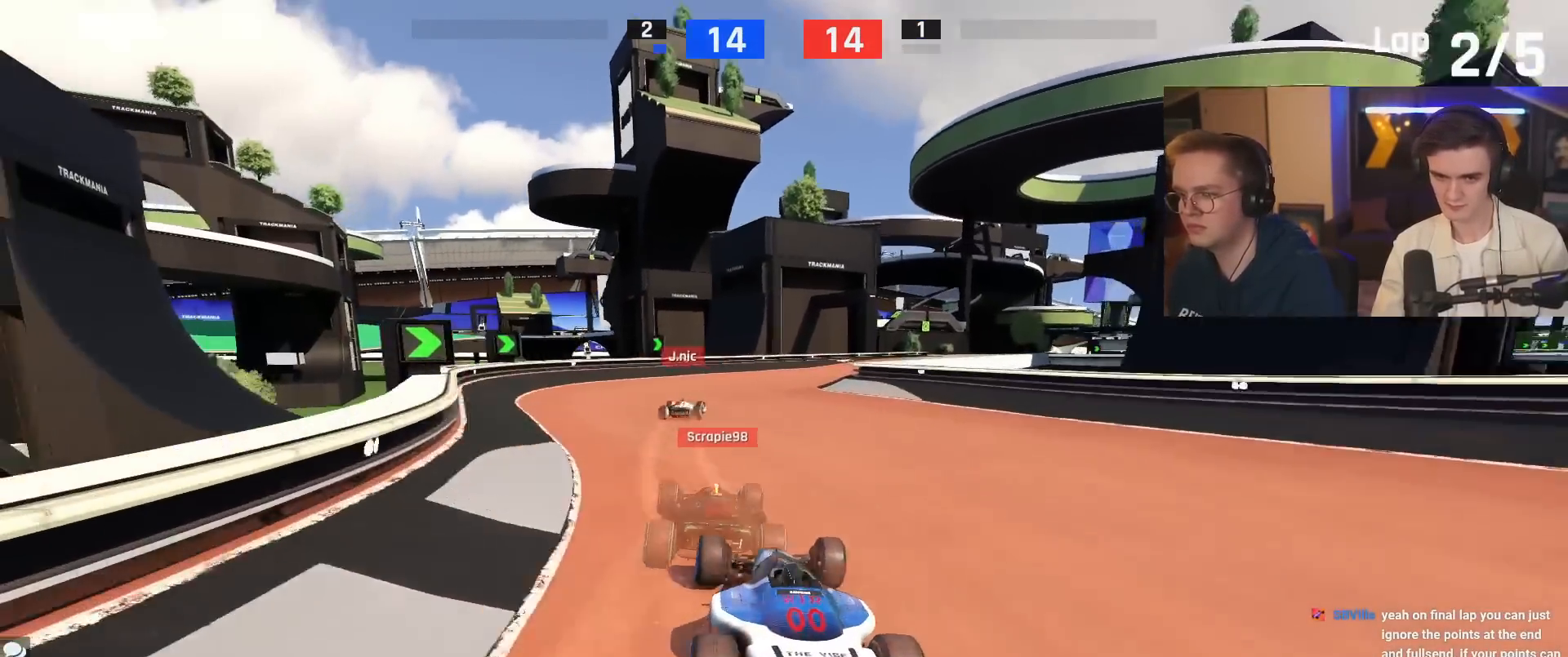
{"keys": ["right", "up"], "events": [[17, "right", "down"]]}
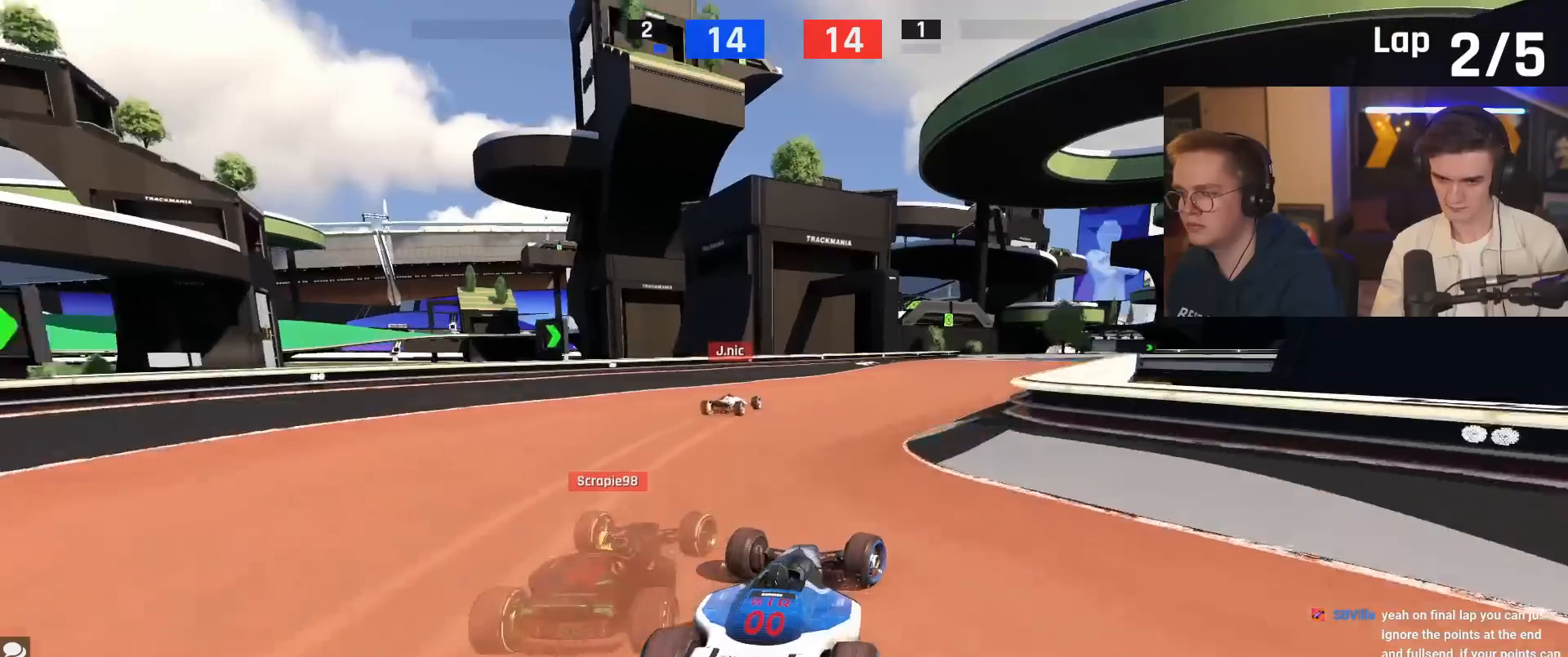
{"keys": ["right", "up"], "events": [[83, "right", "up"], [233, "left", "down"], [317, "left", "up"], [500, "right", "down"]]}
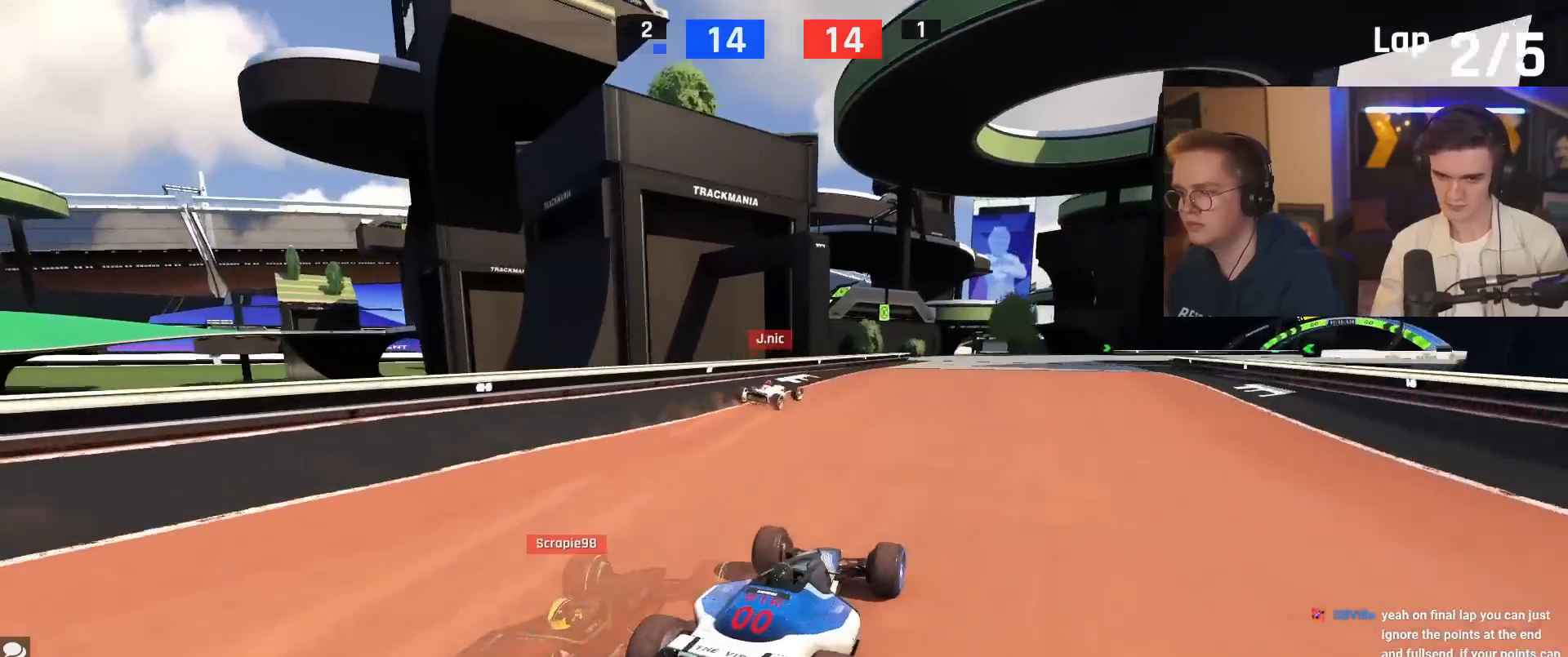
{"keys": ["up"], "events": [[50, "right", "up"], [317, "right", "down"], [417, "right", "up"]]}
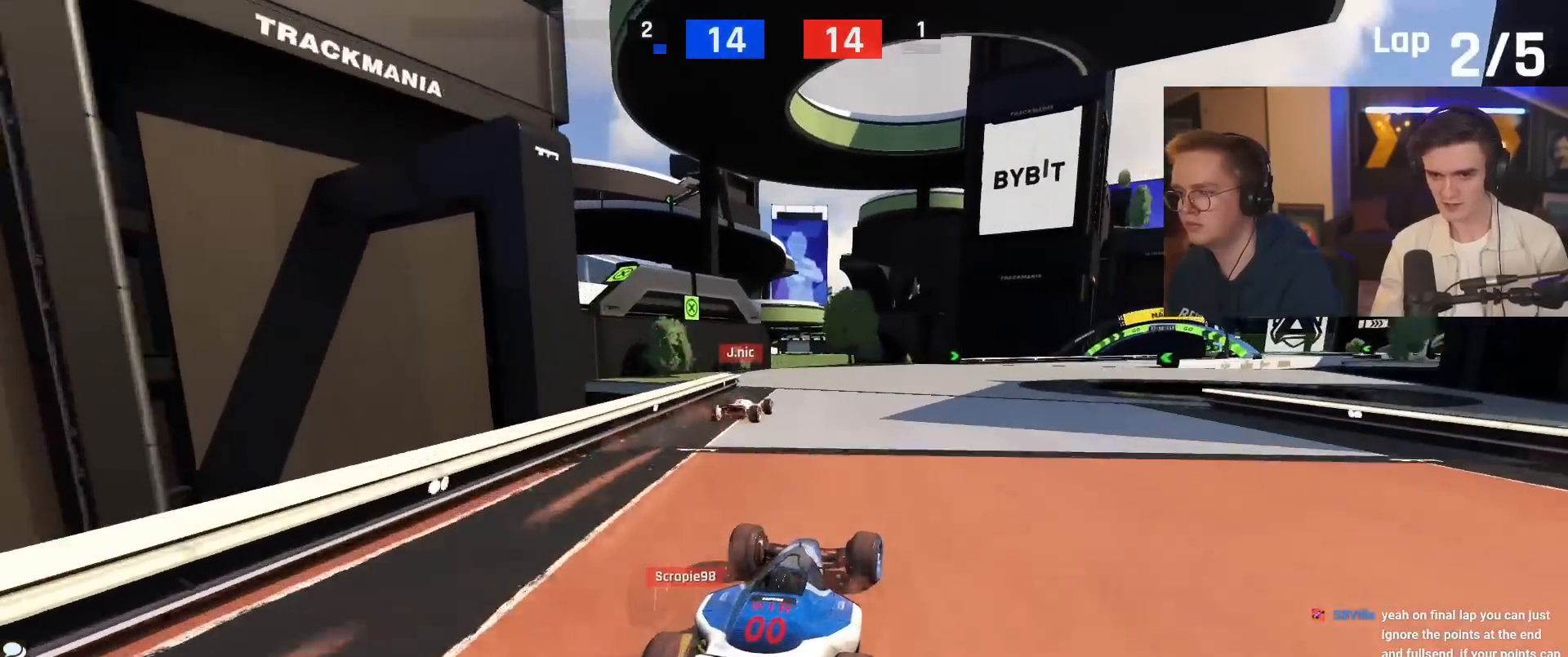
{"keys": ["right", "up"], "events": [[233, "right", "down"]]}
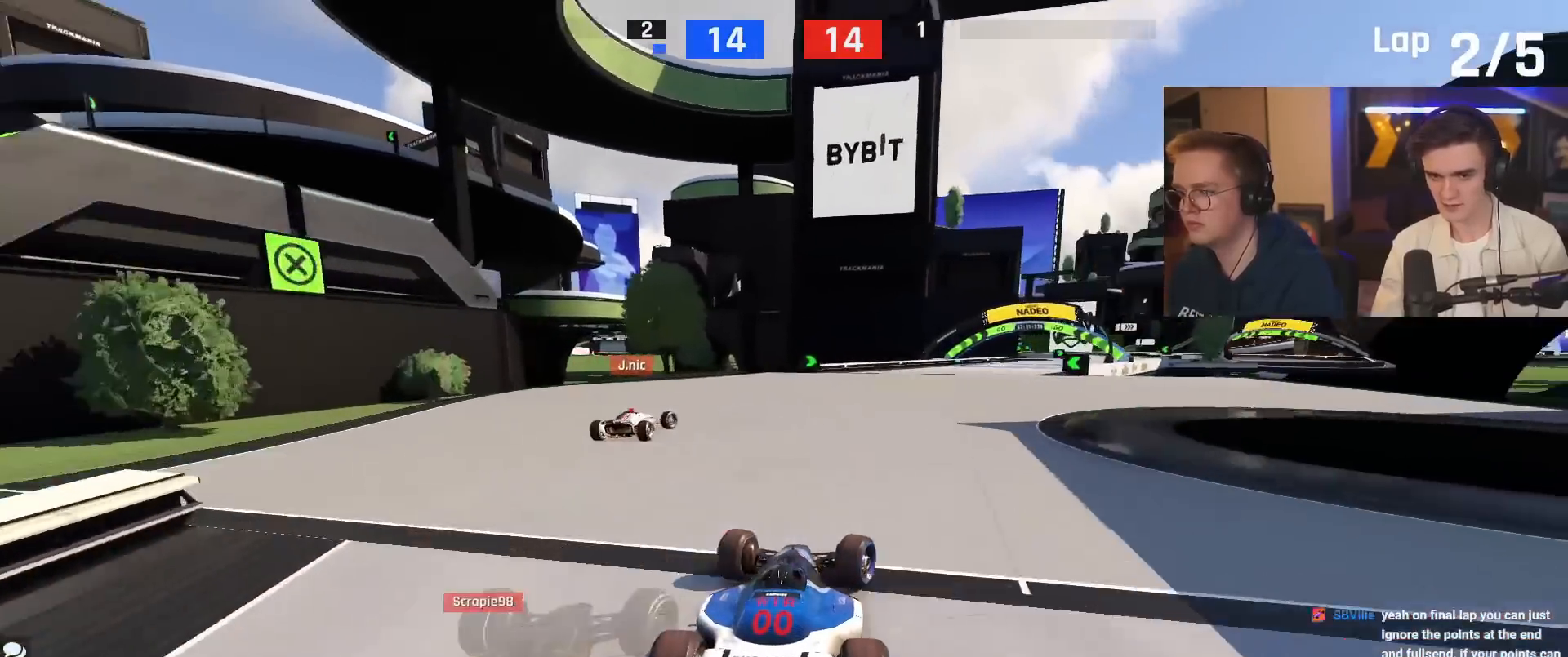
{"keys": ["right", "up"], "events": [[17, "right", "up"], [250, "right", "down"], [351, "right", "up"], [484, "right", "down"]]}
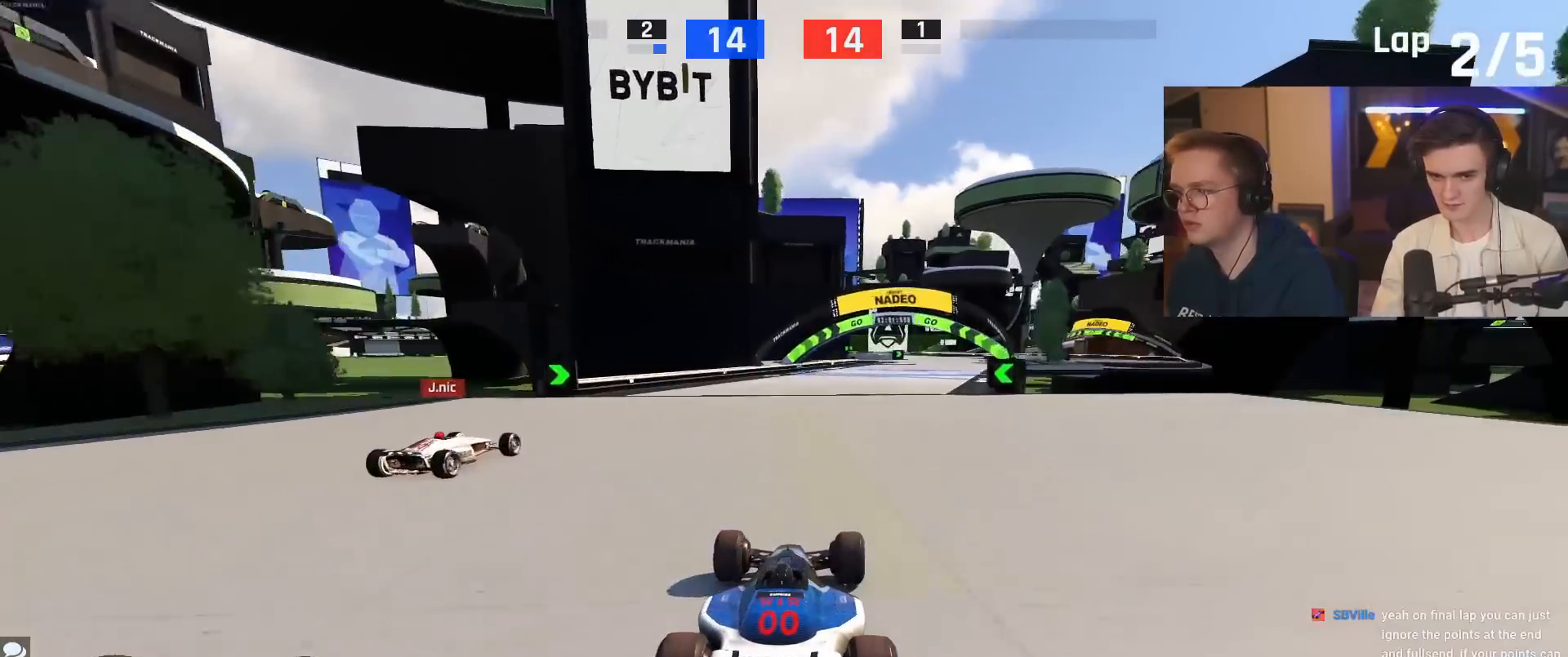
{"keys": ["up"], "events": [[166, "right", "up"]]}
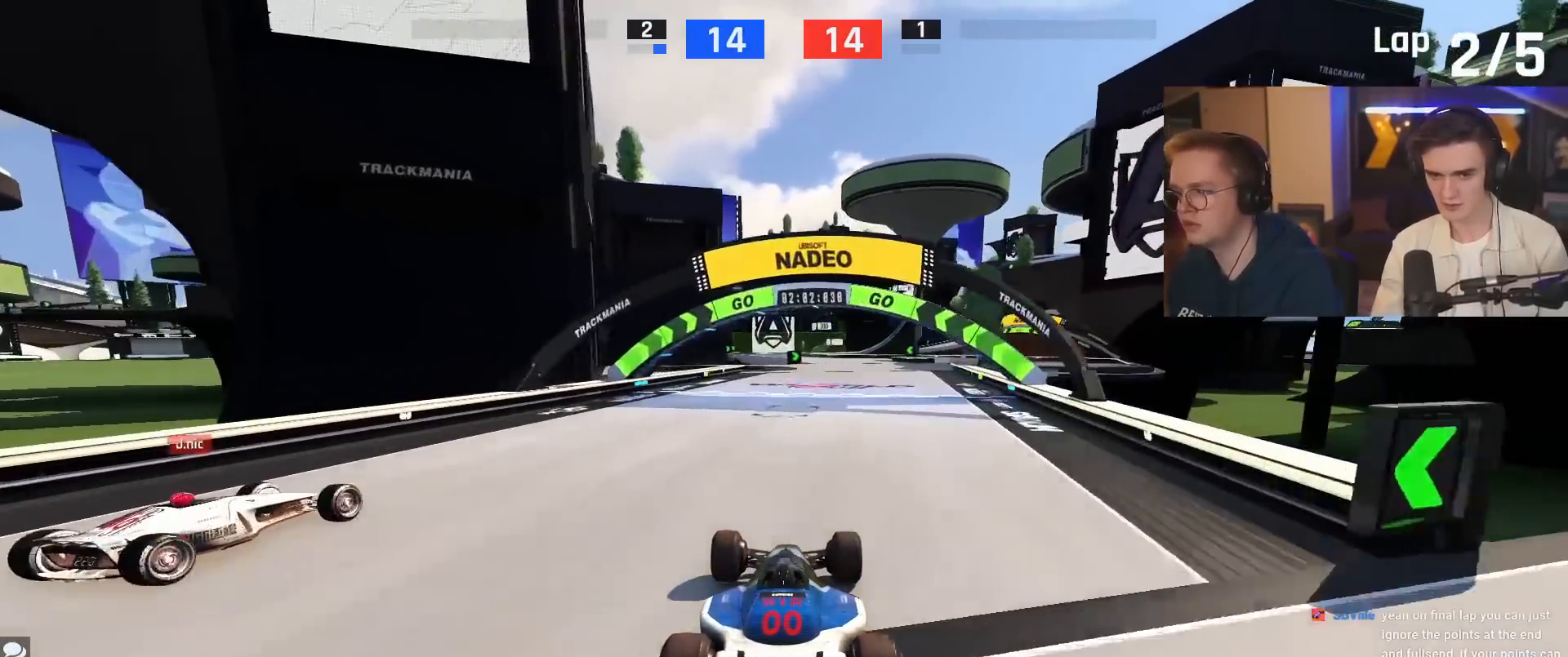
{"keys": ["up"], "events": [[100, "right", "down"], [150, "right", "up"]]}
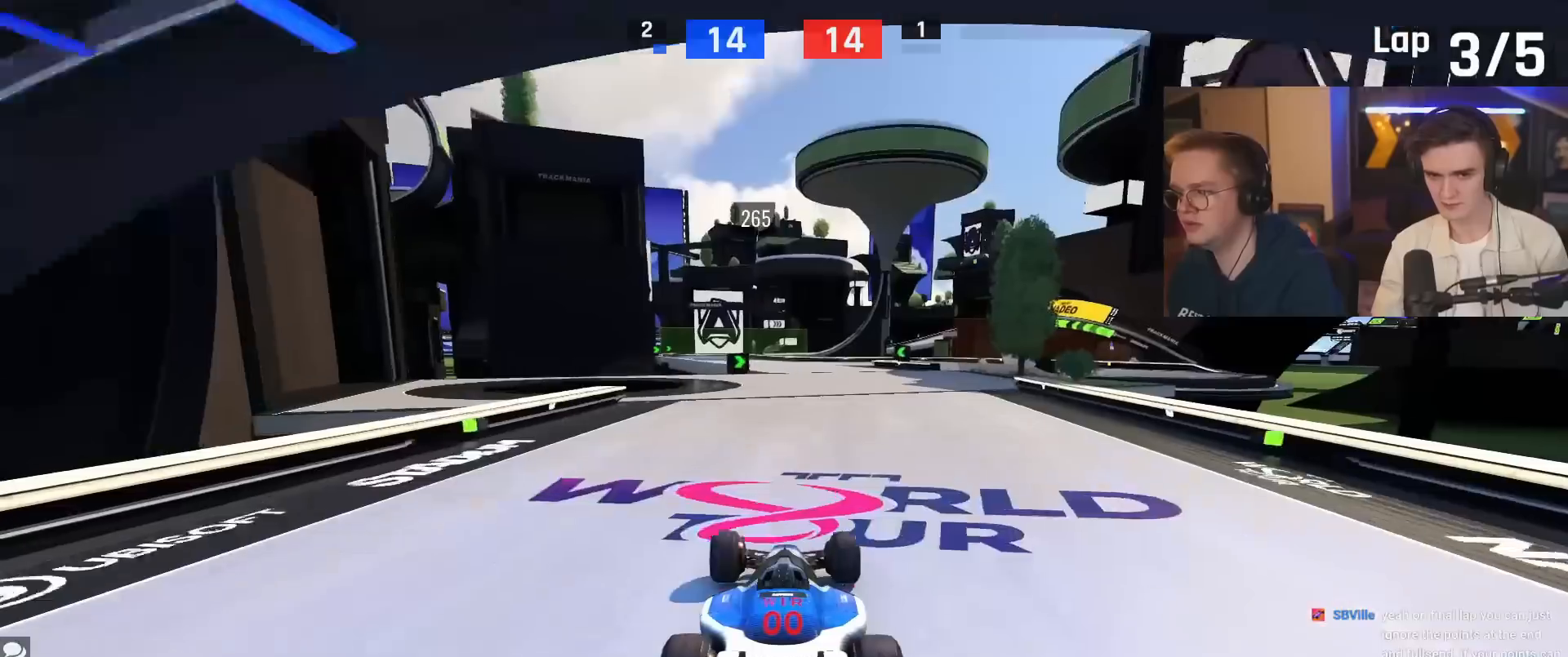
{"keys": ["up"], "events": []}
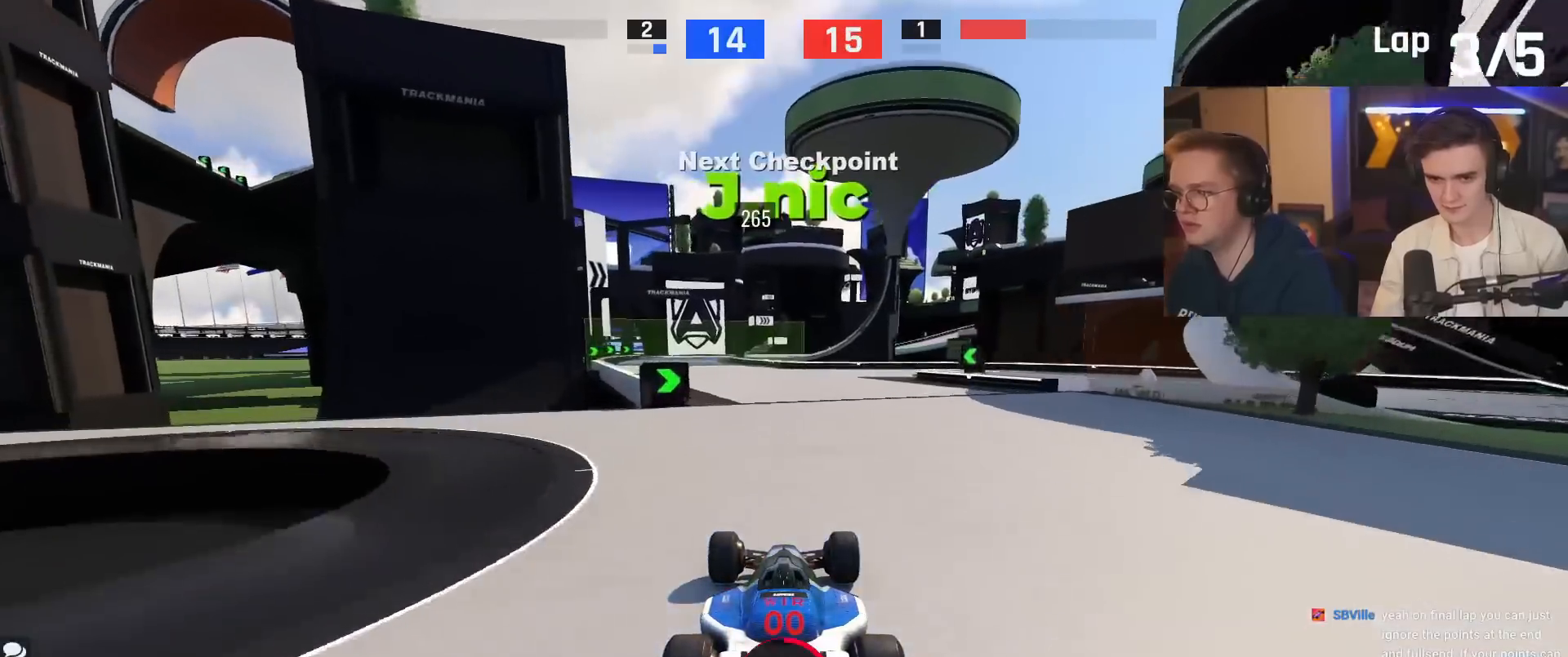
{"keys": ["up"], "events": [[34, "left", "down"], [501, "left", "up"]]}
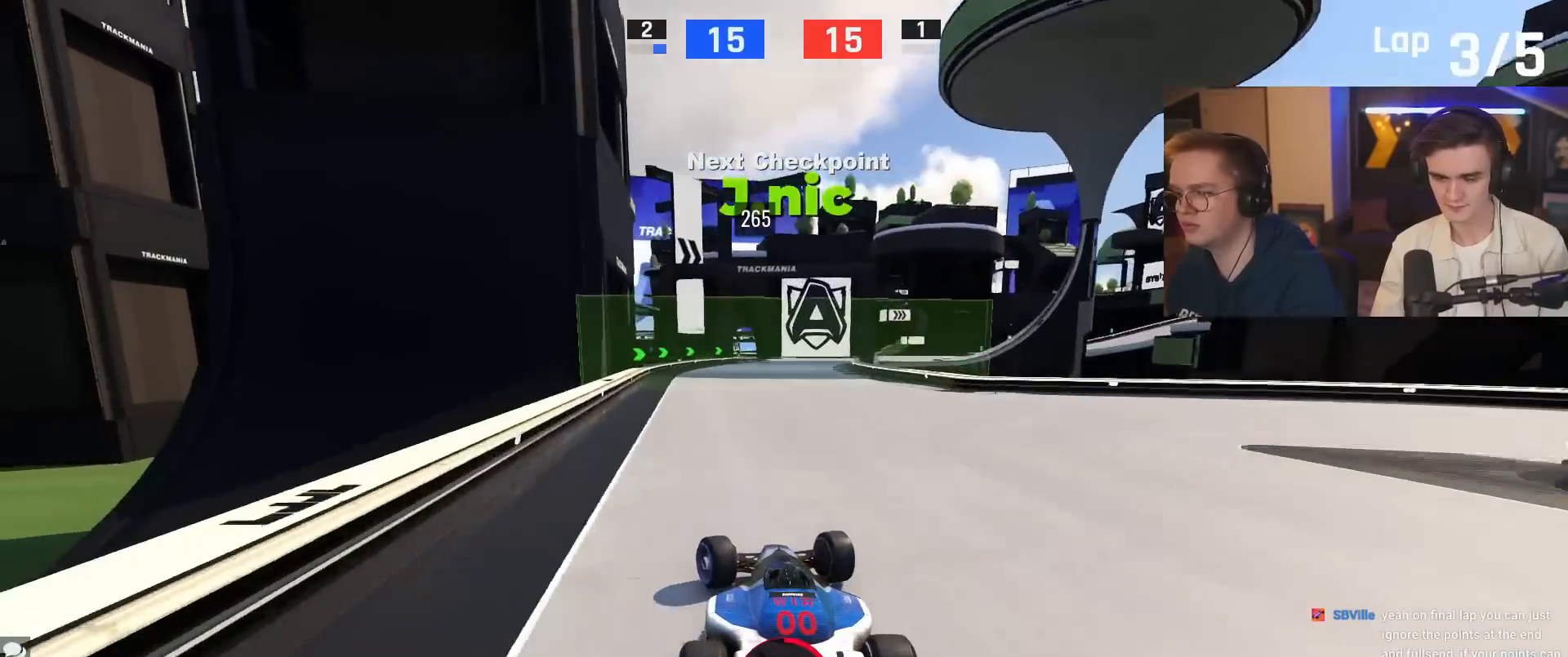
{"keys": ["right", "up"], "events": [[183, "right", "down"], [233, "right", "up"], [433, "right", "down"]]}